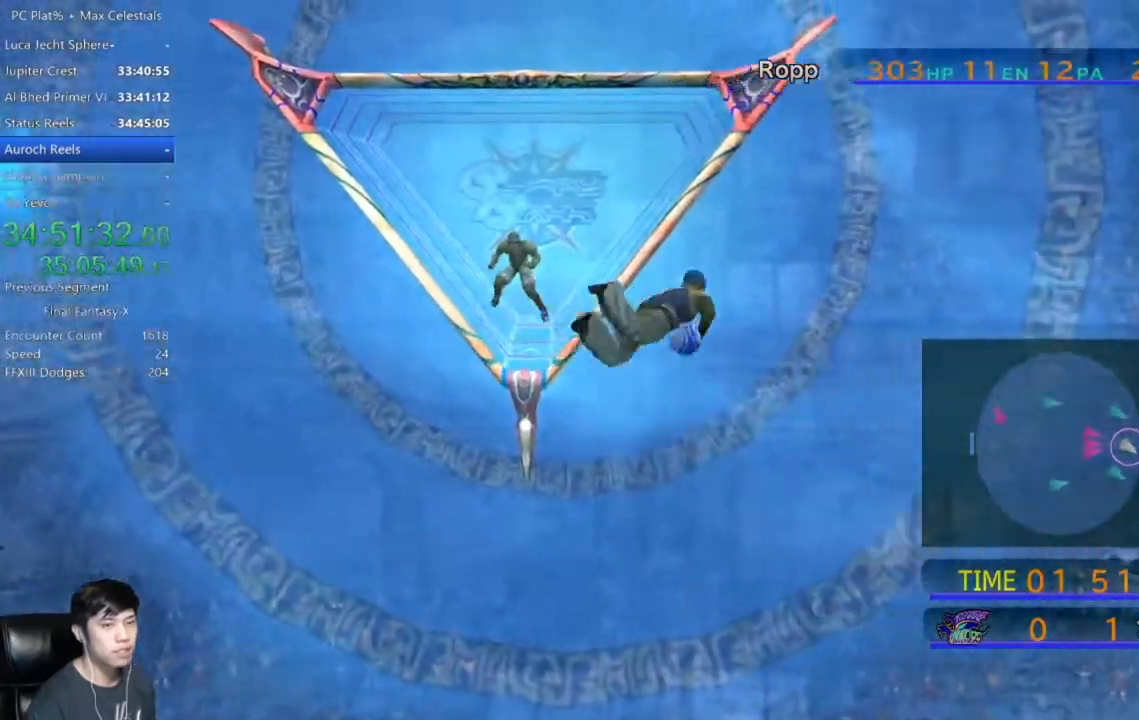
Gameplay with a controller (Xbox layout); each line is a JSON object with the inputs held at the frame after it. "events" lists button and stick changes between this image and that frame as [ms after this image, input, new state], when the widget could be followed in between. Not read: right_stick.
{"buttons": [], "left_stick": "down-right", "events": []}
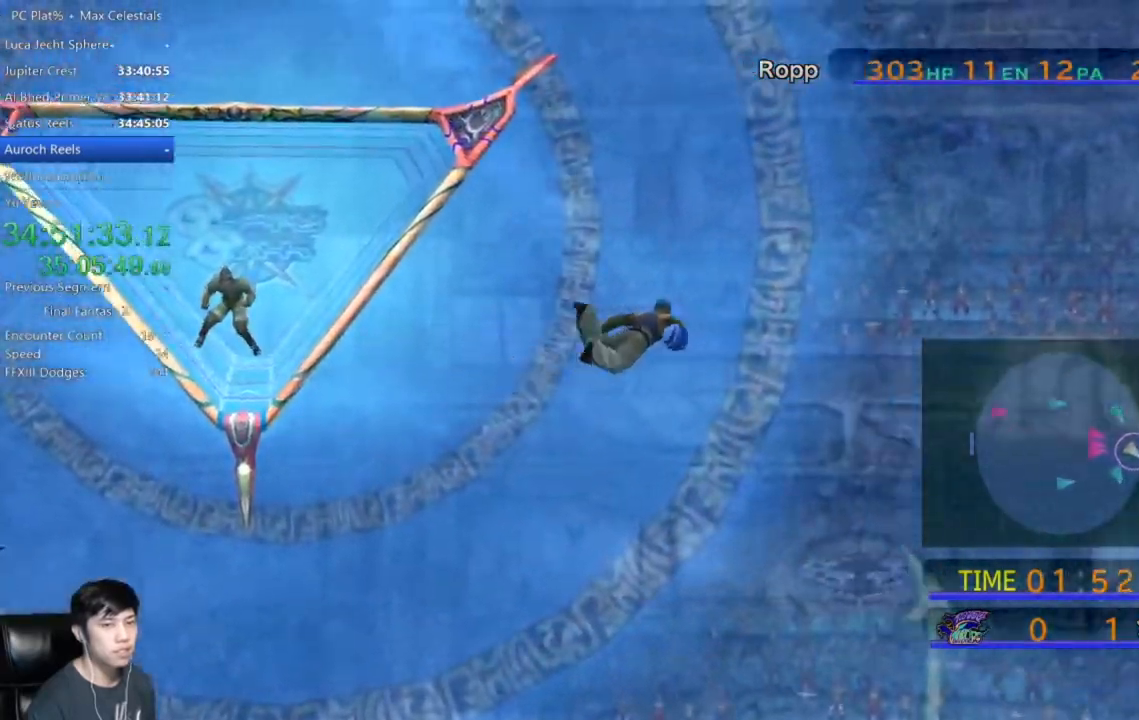
{"buttons": [], "left_stick": "down-right", "events": []}
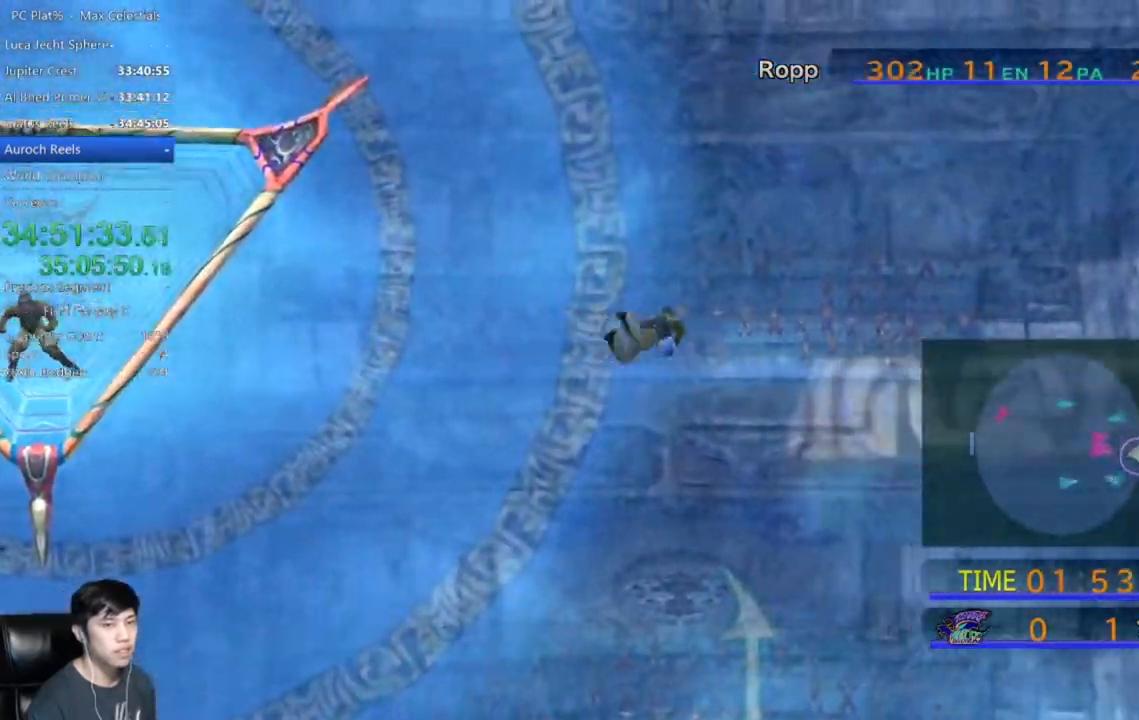
{"buttons": [], "left_stick": "down", "events": [[400, "left_stick", "down"]]}
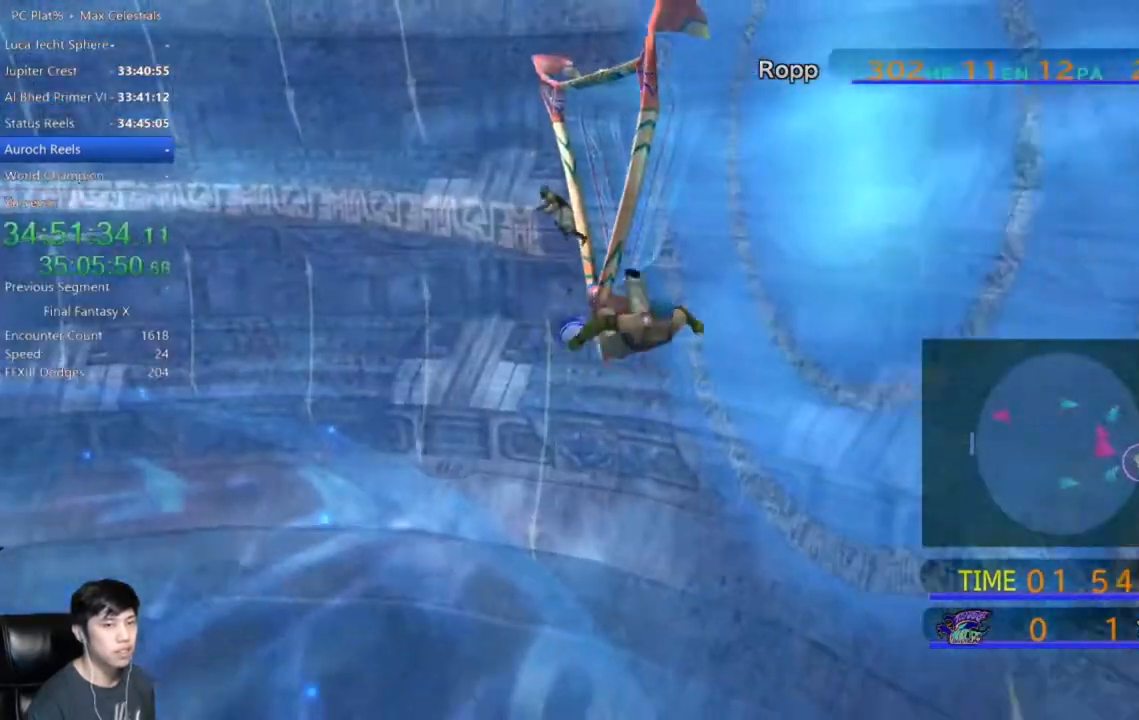
{"buttons": [], "left_stick": "down", "events": []}
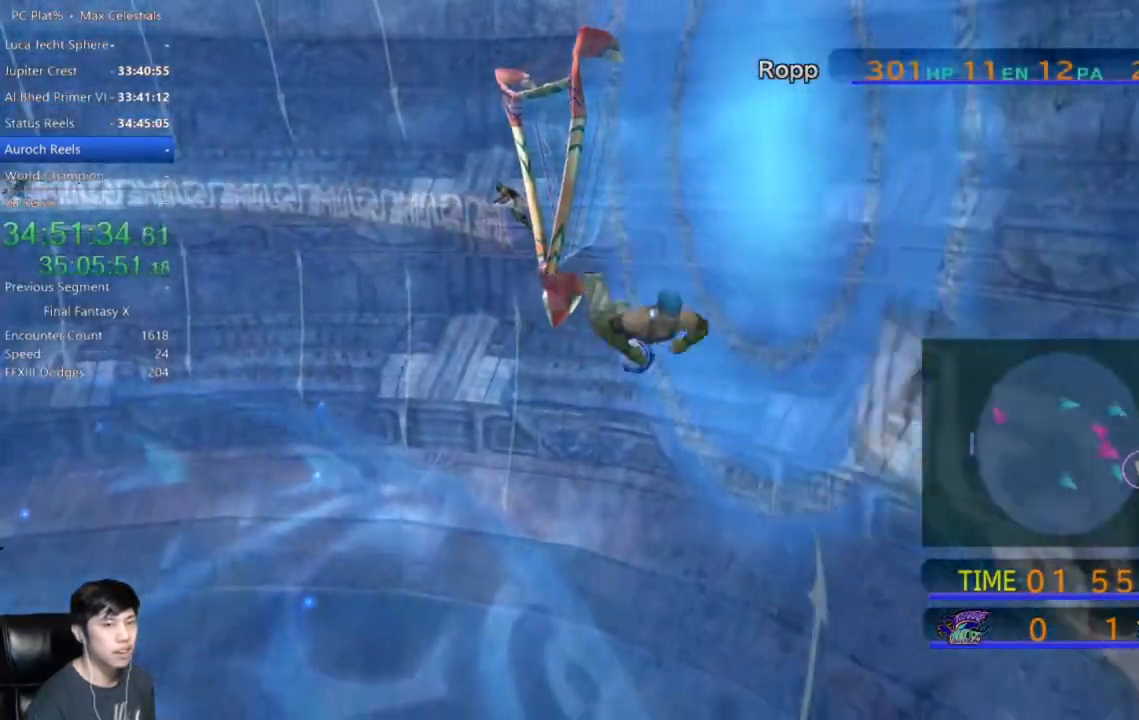
{"buttons": [], "left_stick": "down-left", "events": [[367, "left_stick", "down-left"]]}
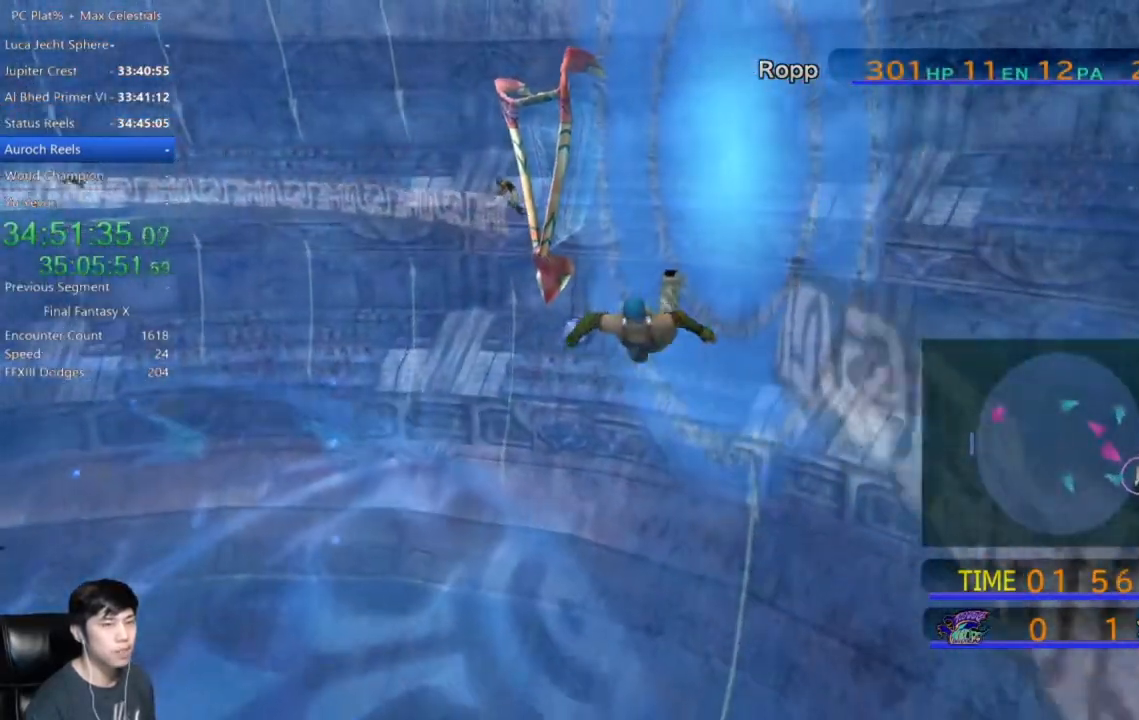
{"buttons": [], "left_stick": "down-left", "events": []}
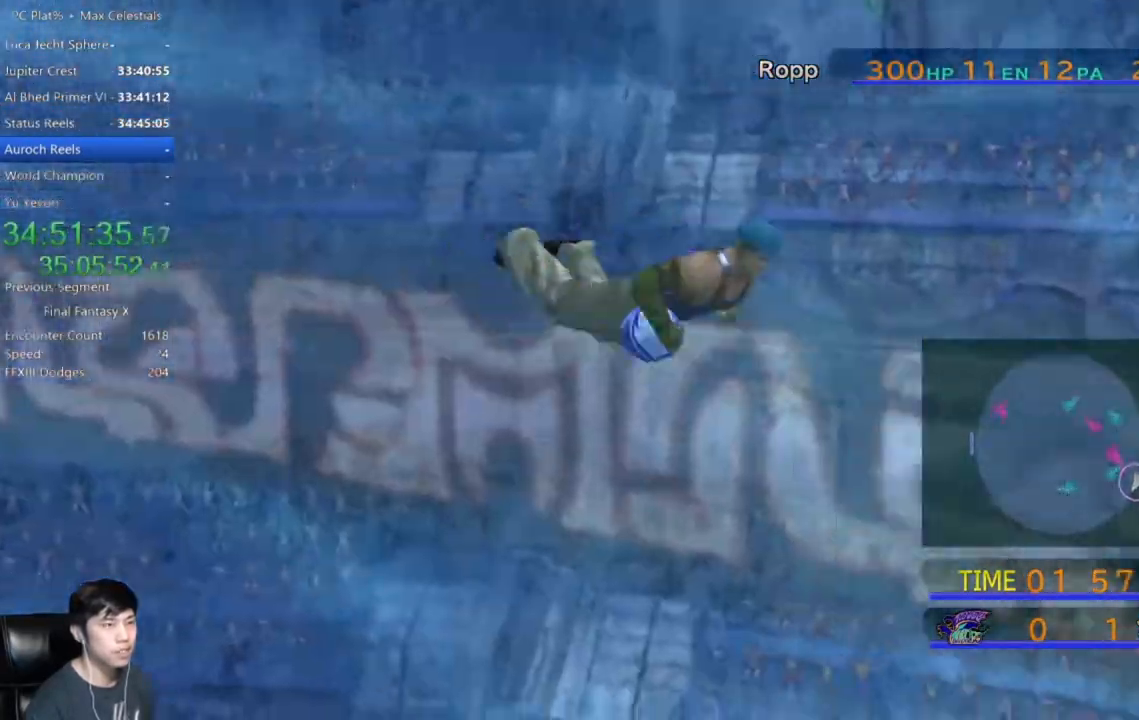
{"buttons": [], "left_stick": "down-left", "events": []}
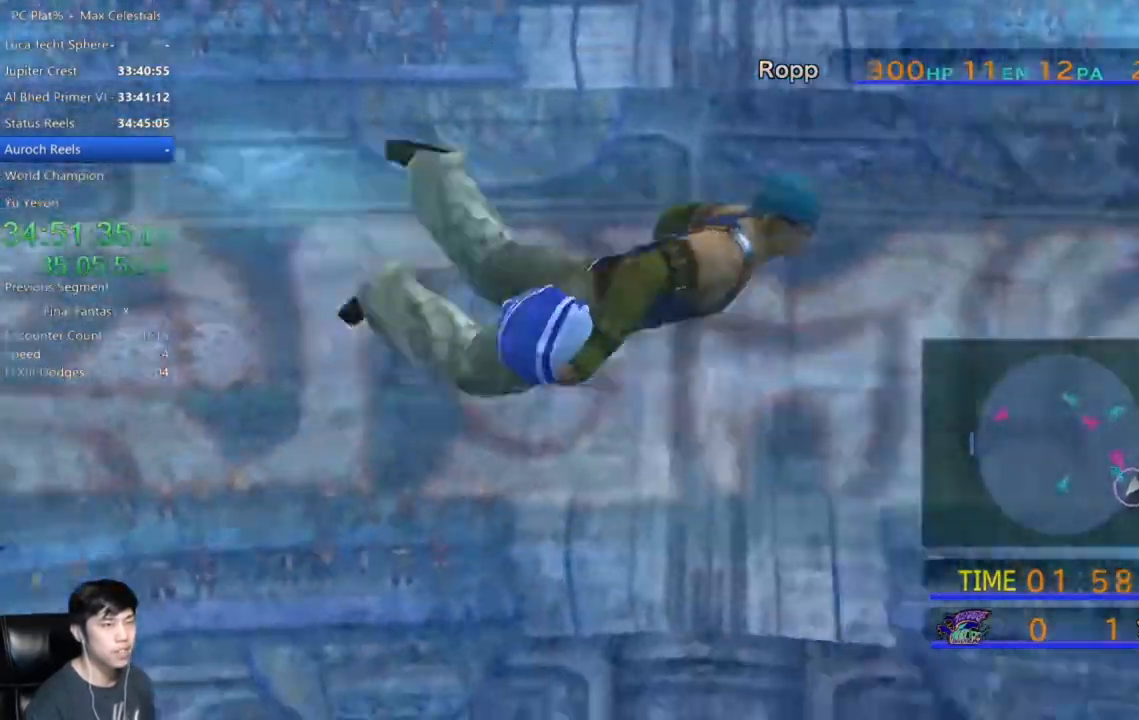
{"buttons": [], "left_stick": "down-left", "events": []}
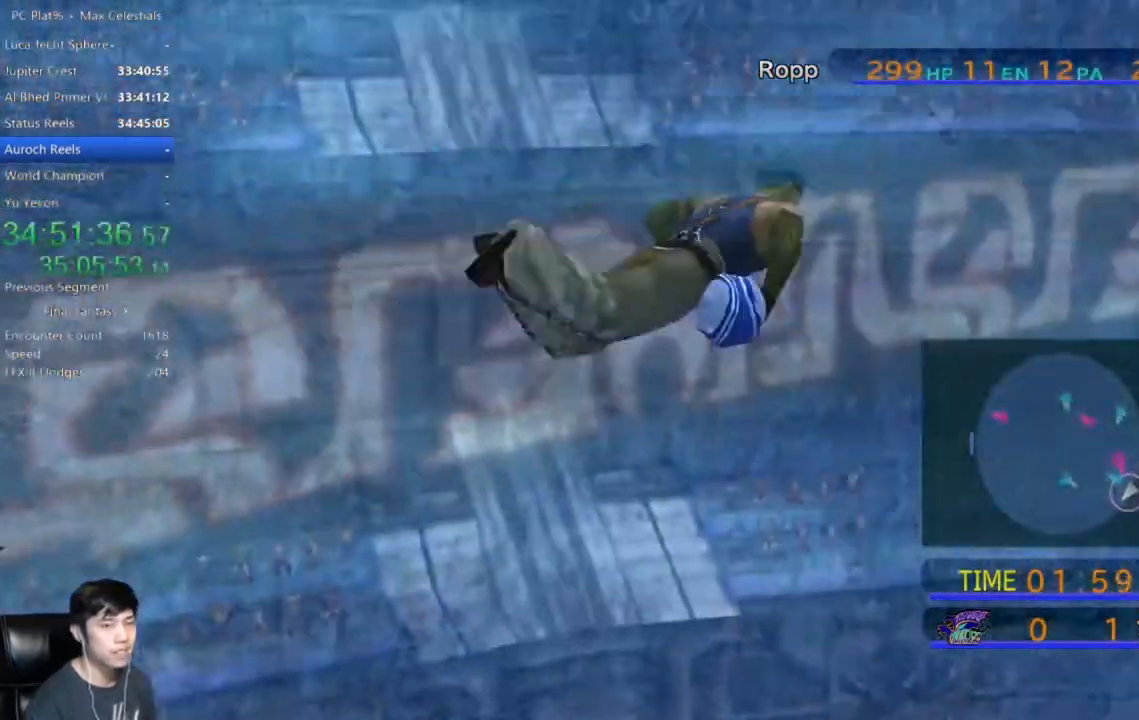
{"buttons": [], "left_stick": "down-left", "events": []}
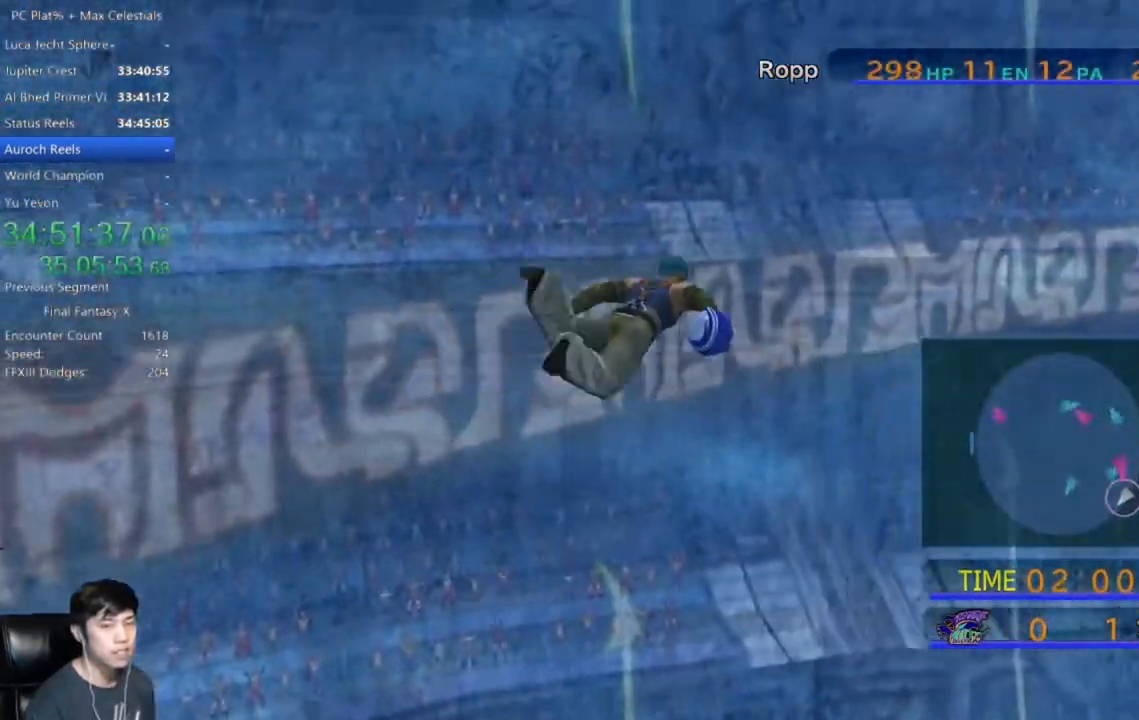
{"buttons": [], "left_stick": "down-left", "events": []}
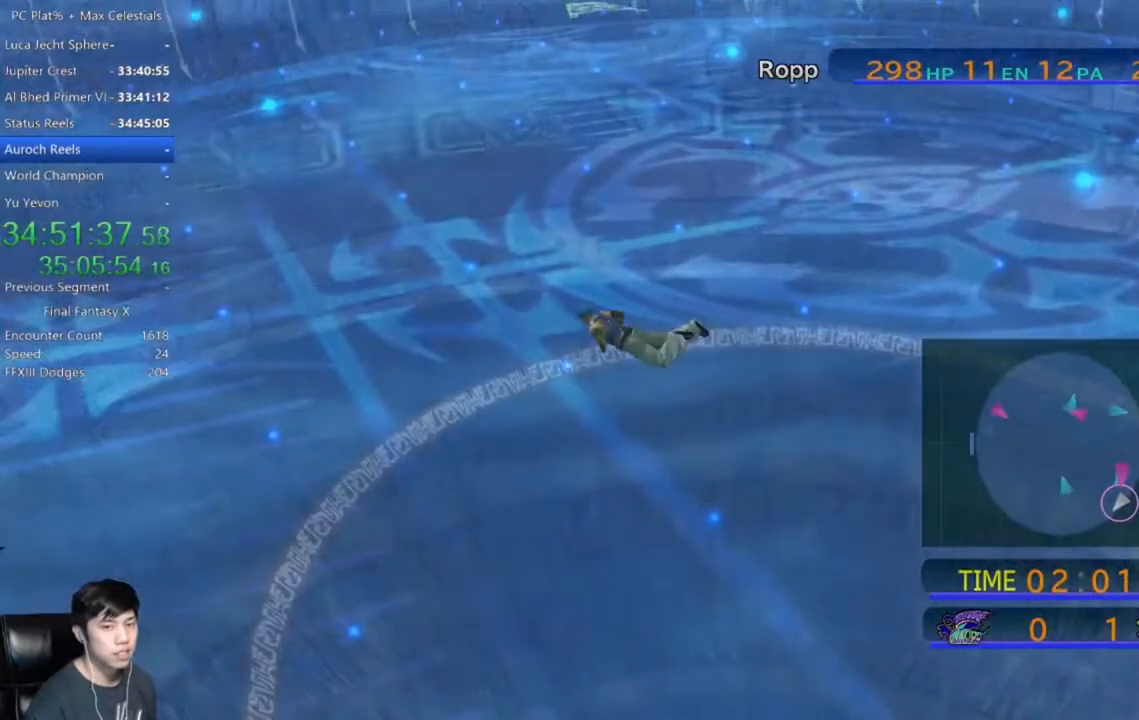
{"buttons": [], "left_stick": "down-left", "events": []}
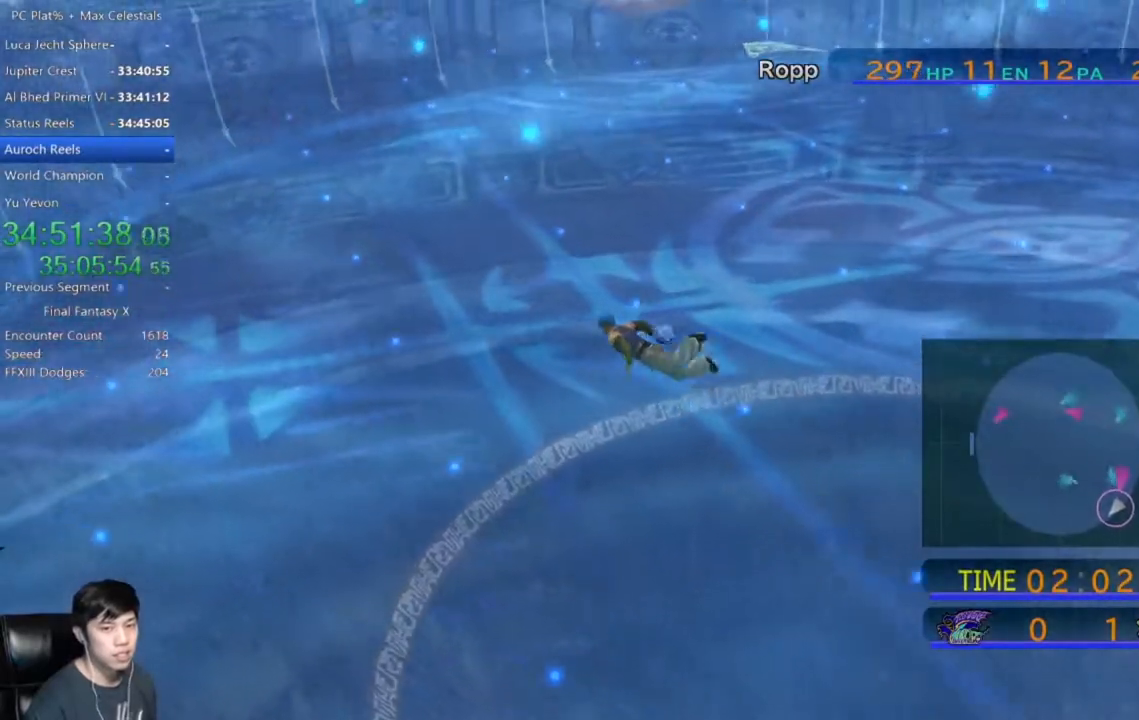
{"buttons": [], "left_stick": "down-left", "events": []}
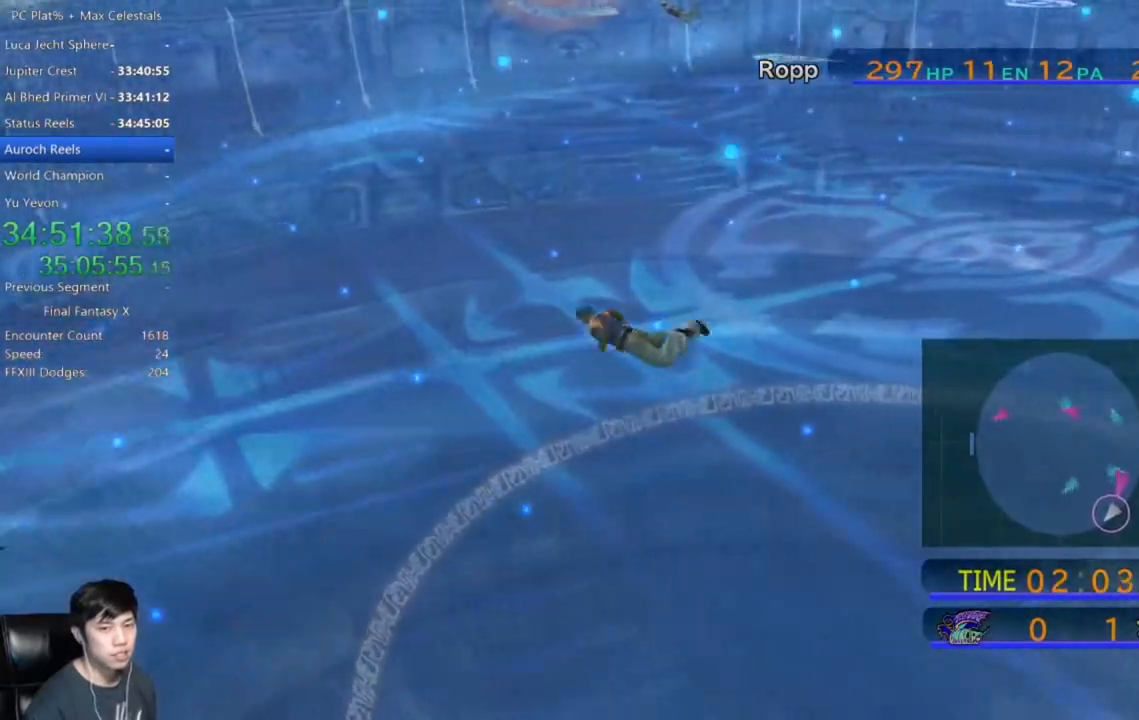
{"buttons": [], "left_stick": "down-left", "events": []}
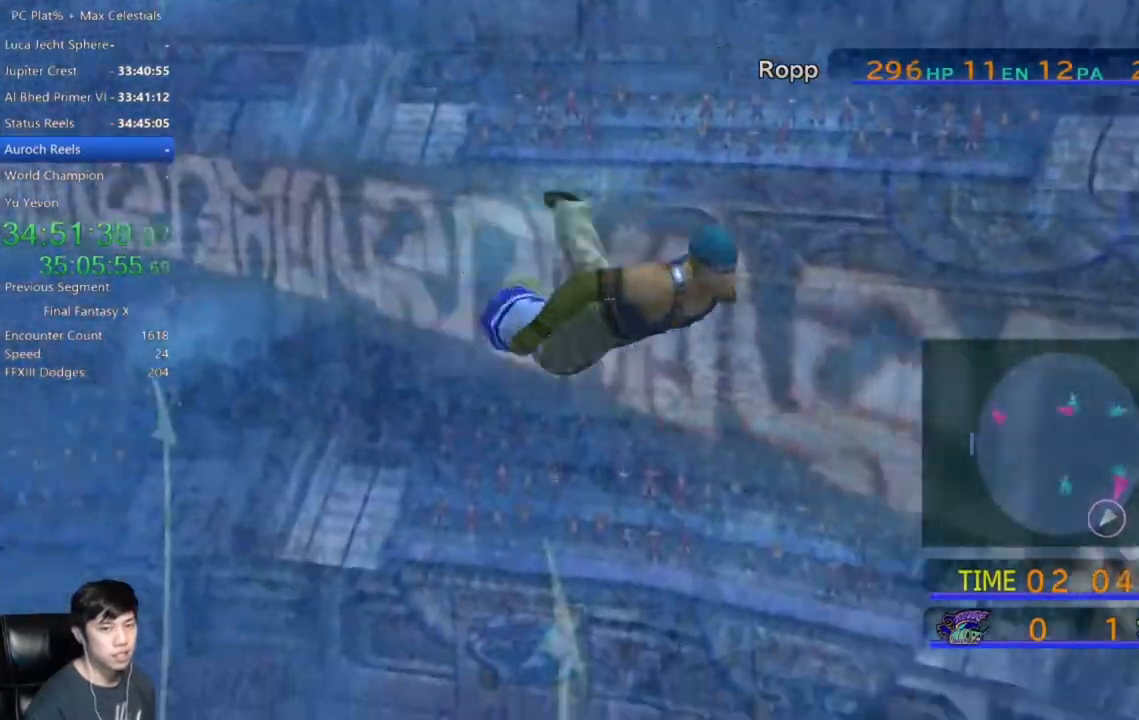
{"buttons": [], "left_stick": "down-left", "events": []}
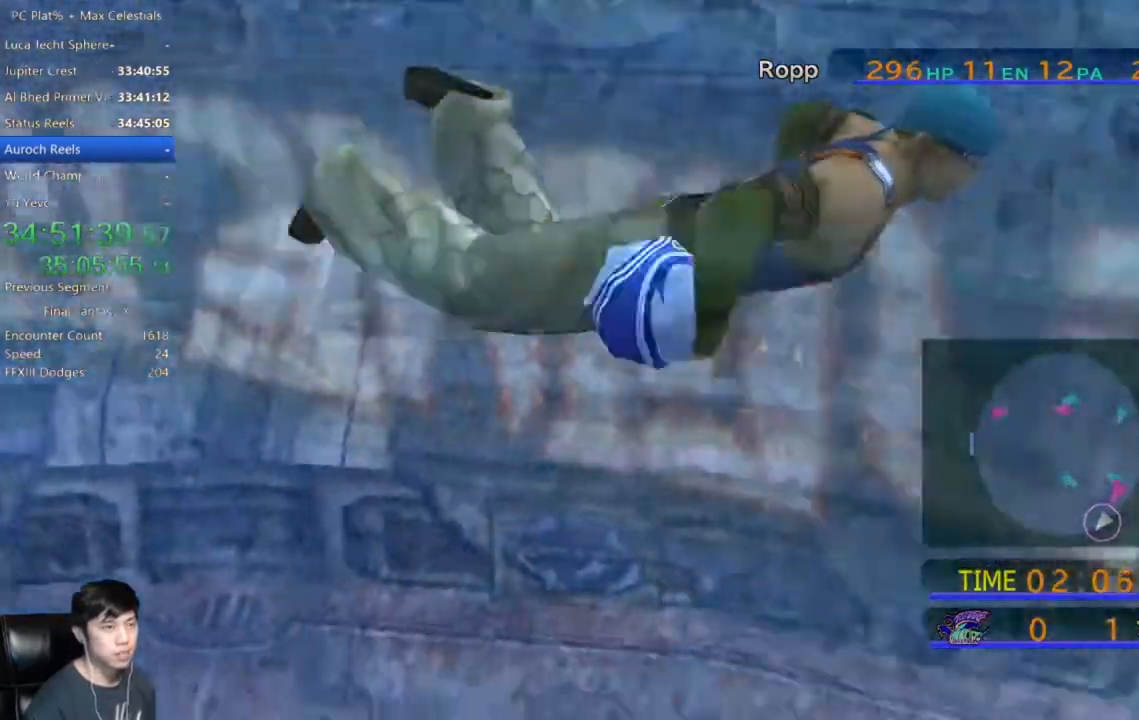
{"buttons": [], "left_stick": "left", "events": [[233, "left_stick", "left"]]}
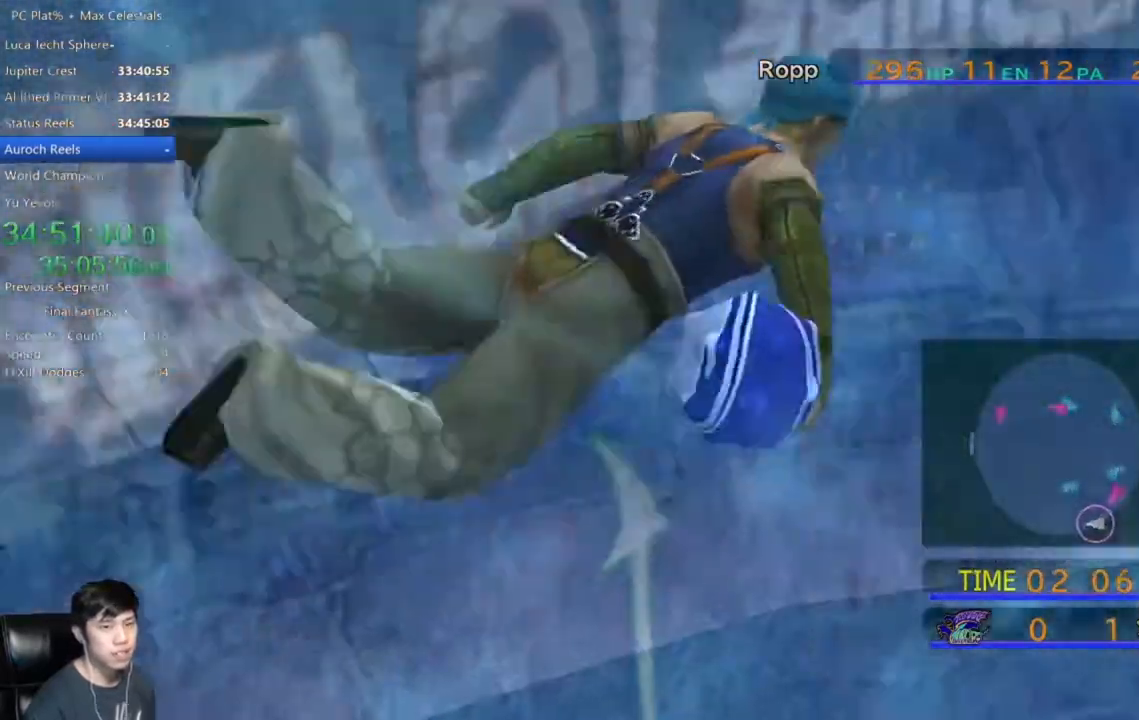
{"buttons": [], "left_stick": "left", "events": []}
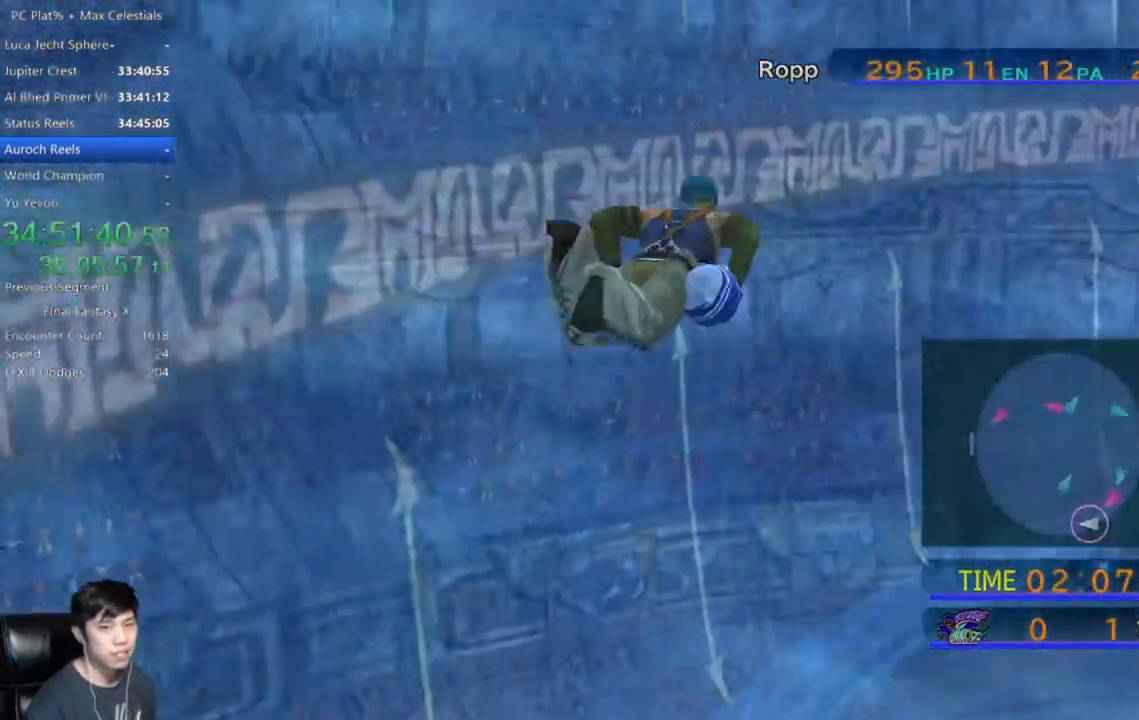
{"buttons": [], "left_stick": "left", "events": []}
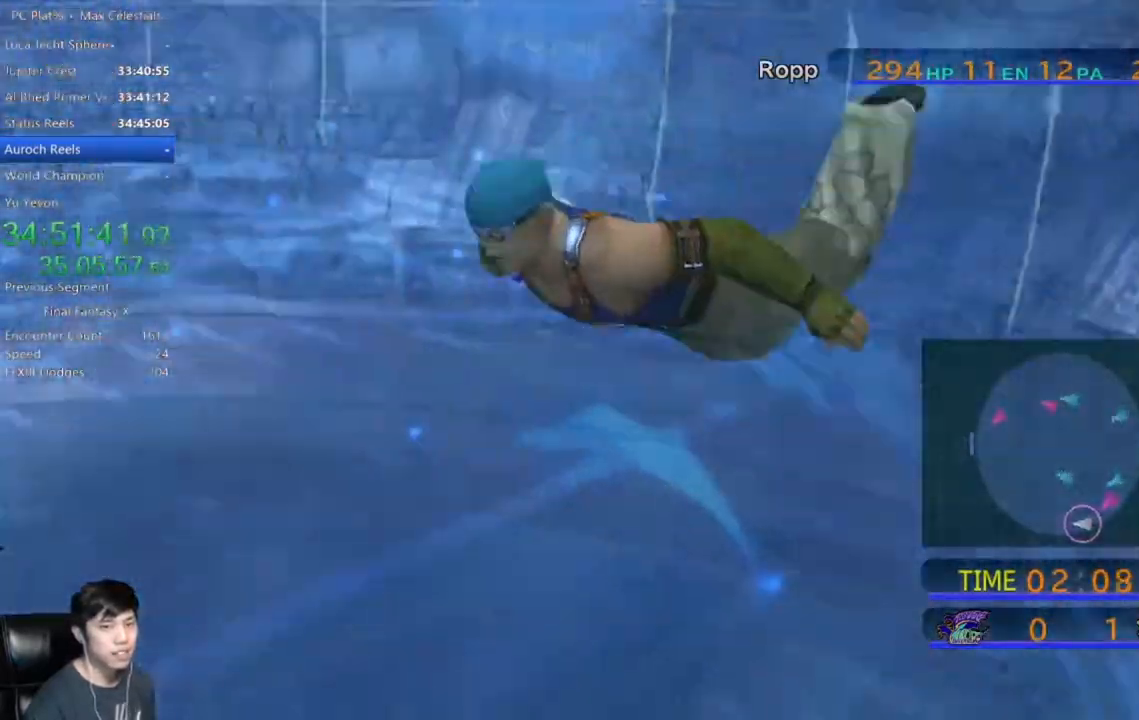
{"buttons": [], "left_stick": "left"}
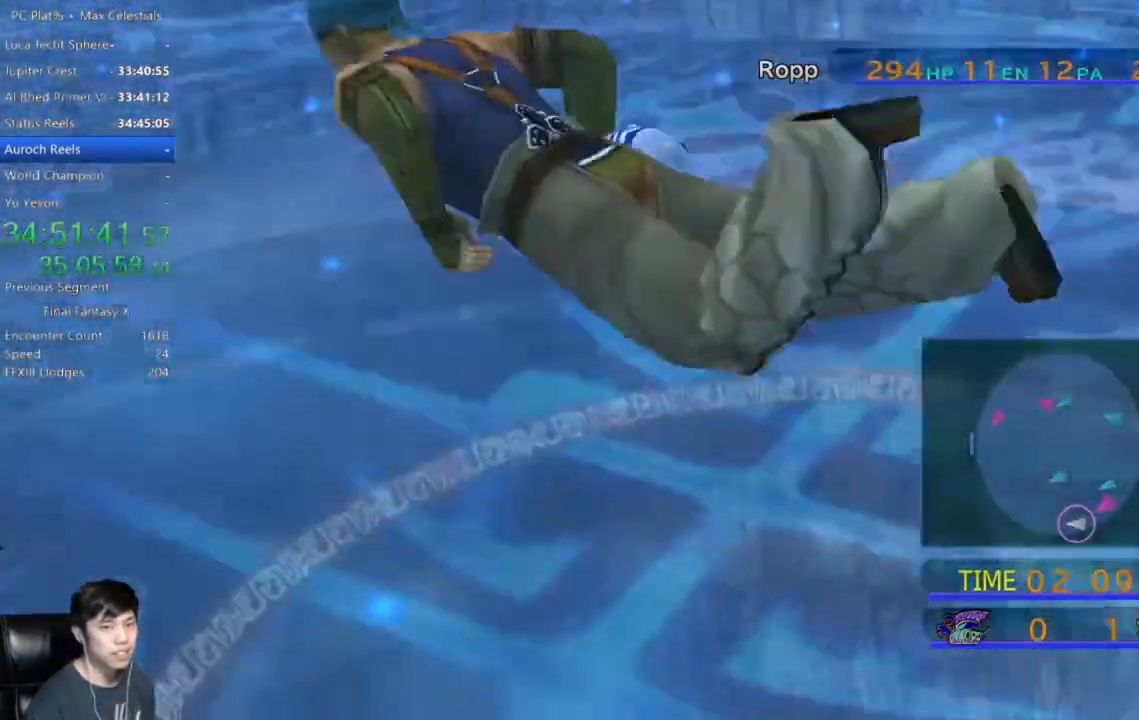
{"buttons": [], "left_stick": "up-left", "events": [[433, "left_stick", "up-left"]]}
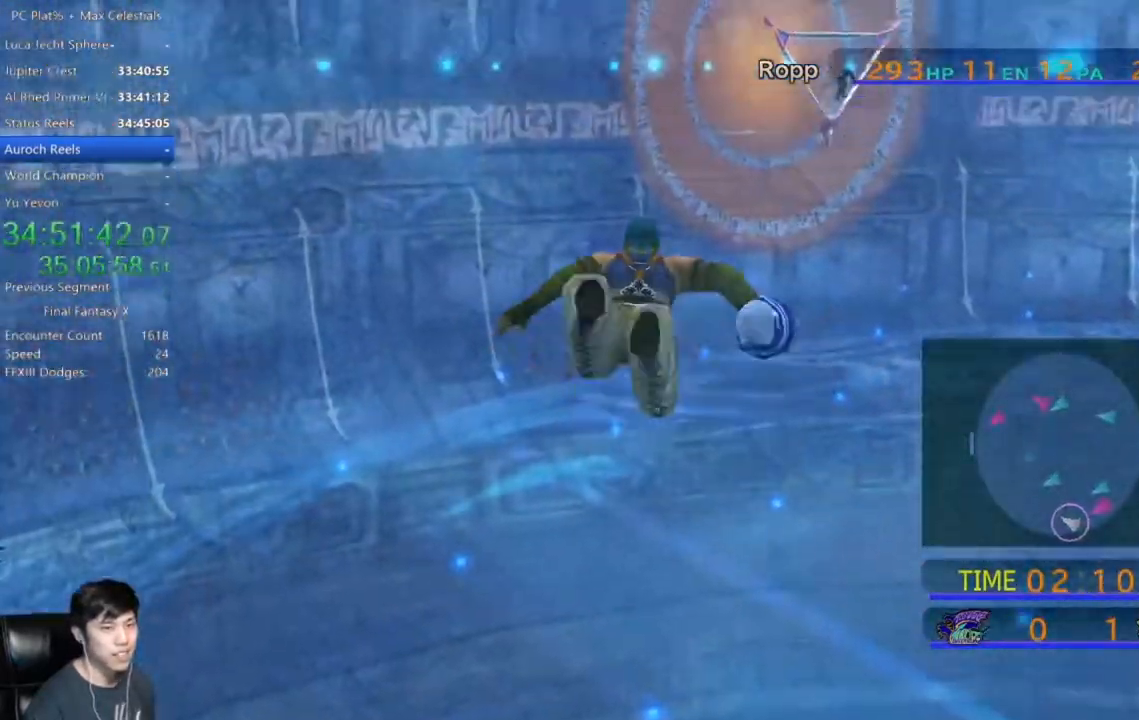
{"buttons": [], "left_stick": "up-left", "events": []}
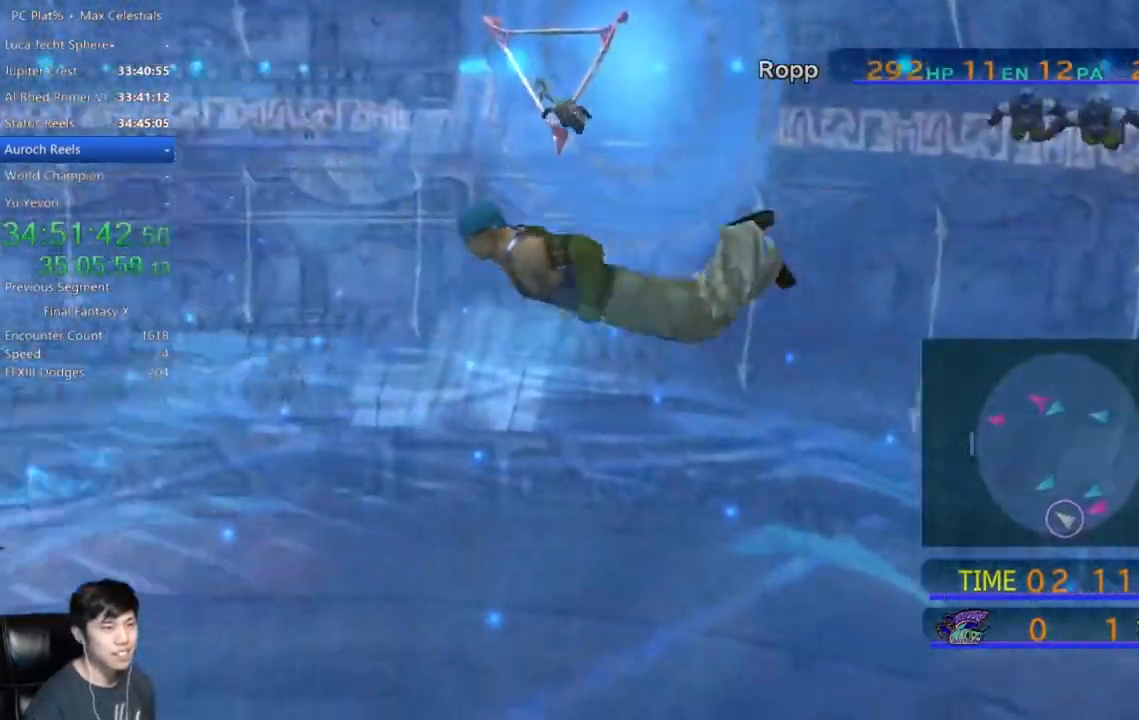
{"buttons": [], "left_stick": "up-left", "events": []}
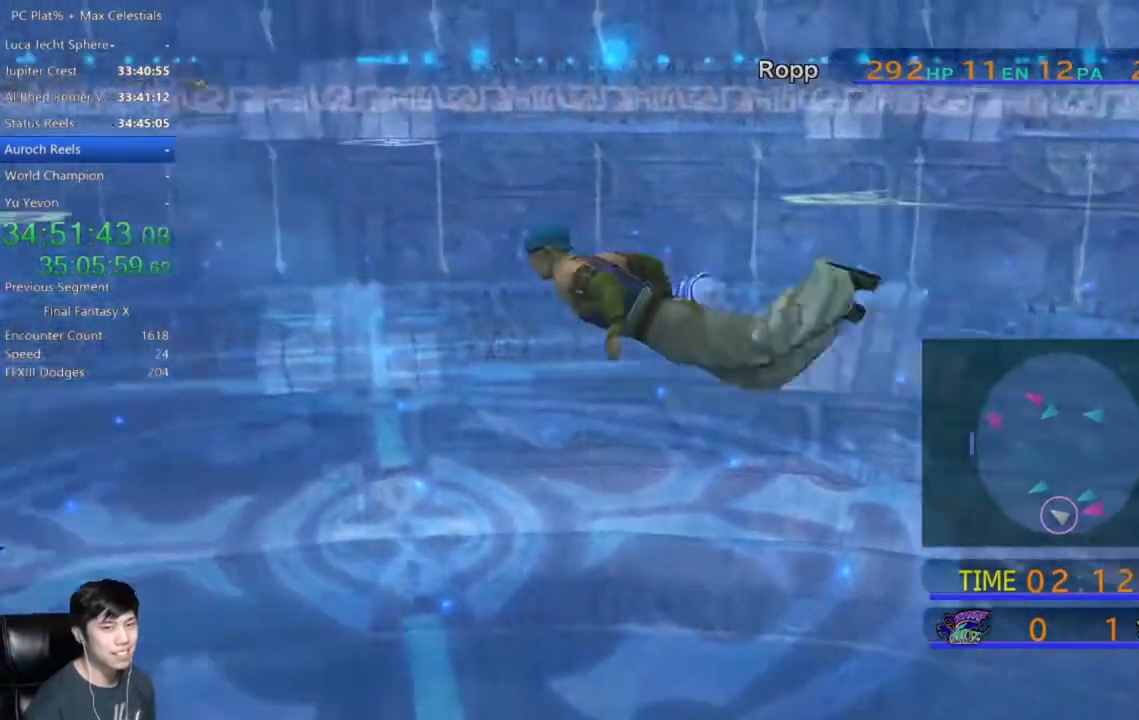
{"buttons": [], "left_stick": "up-left", "events": []}
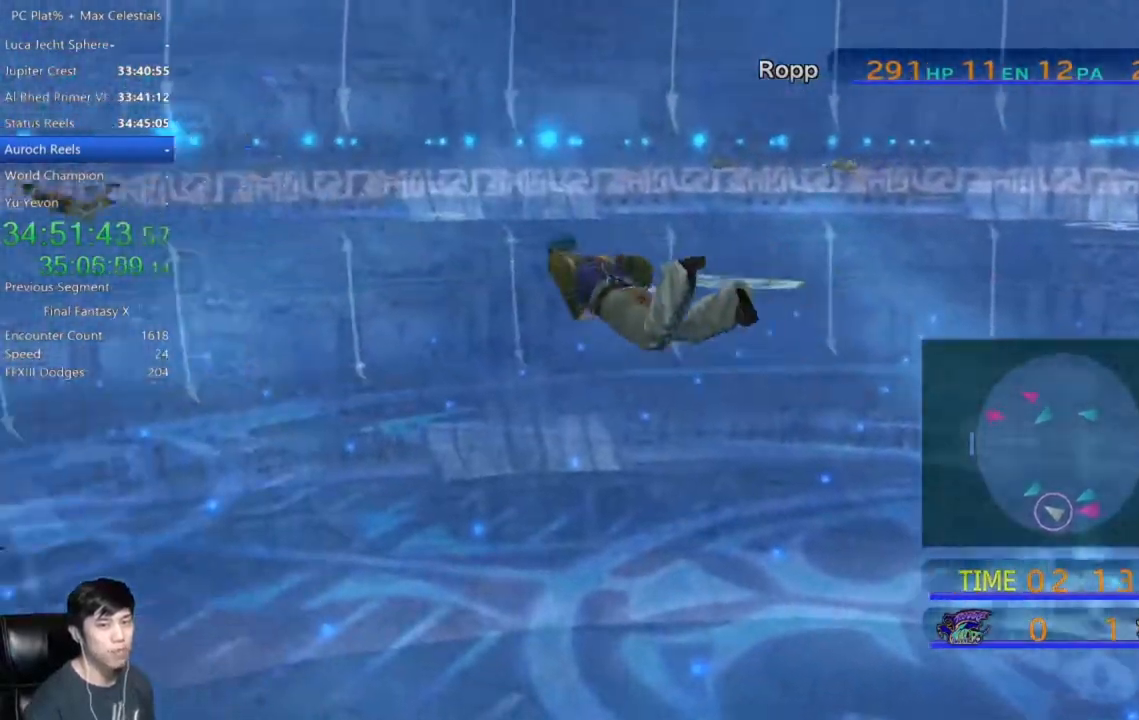
{"buttons": [], "left_stick": "up-left", "events": []}
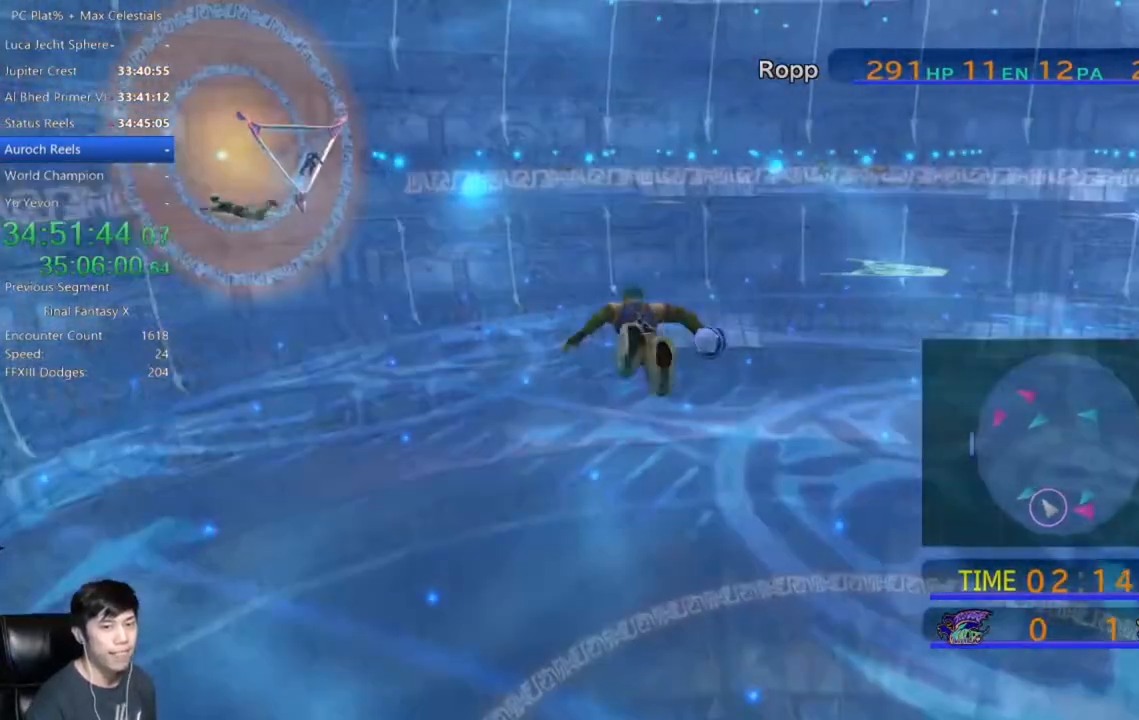
{"buttons": [], "left_stick": "up-left", "events": []}
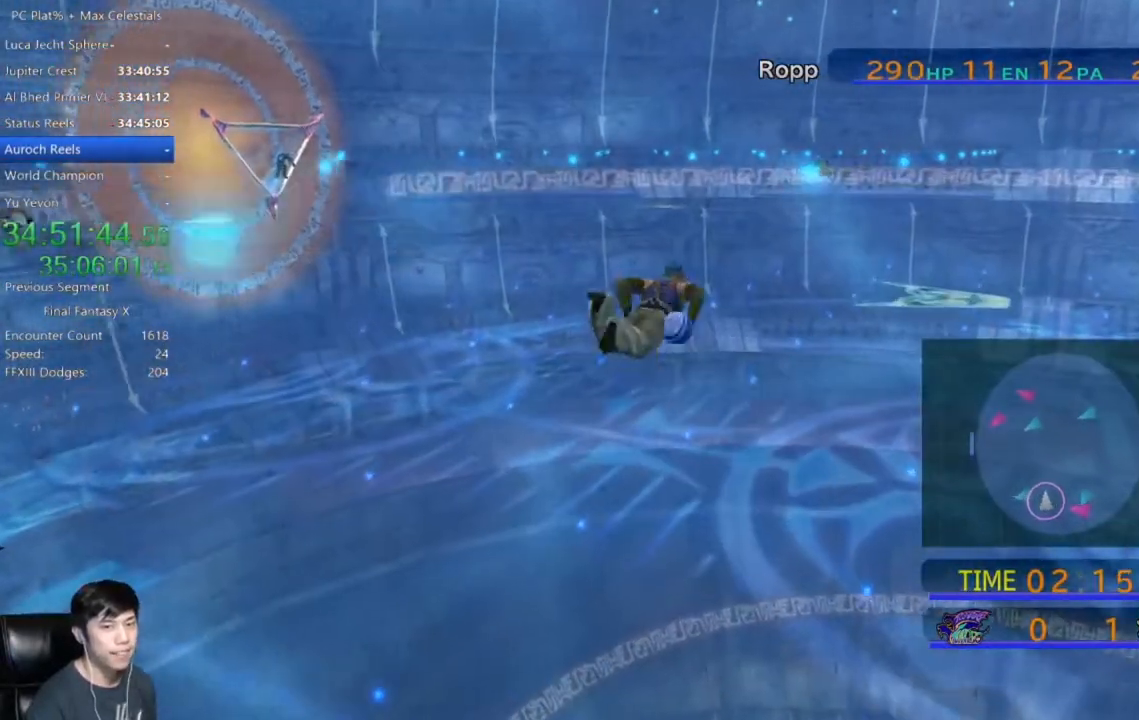
{"buttons": [], "left_stick": "up-left", "events": []}
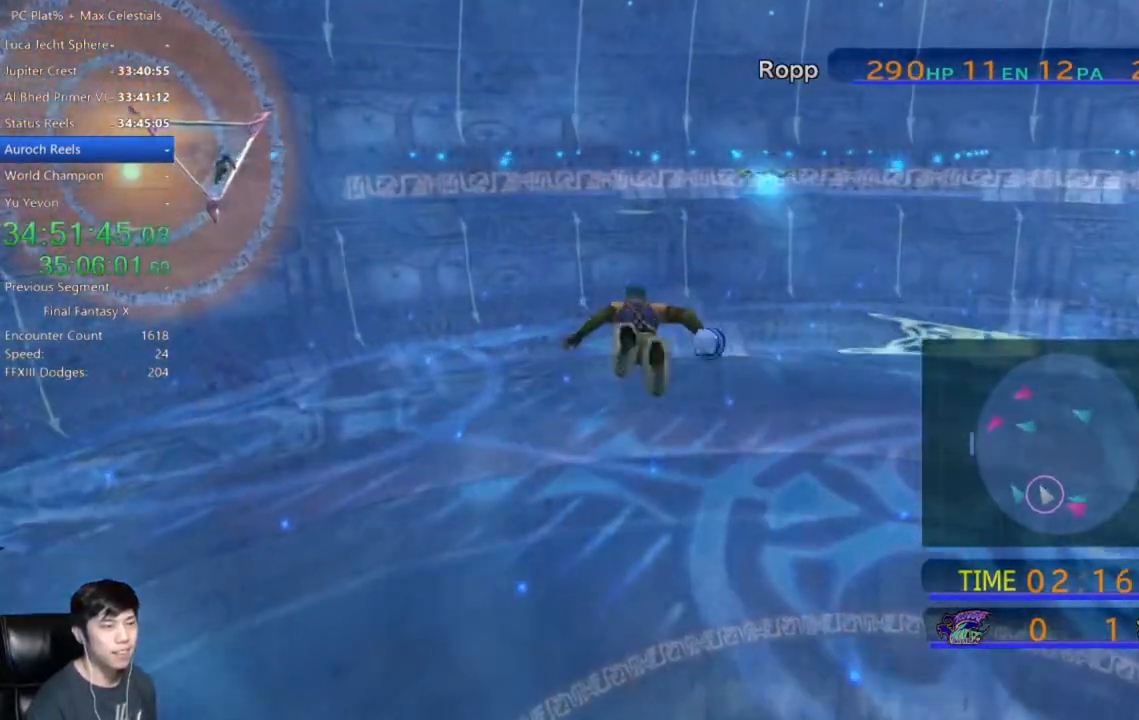
{"buttons": [], "left_stick": "up-left", "events": []}
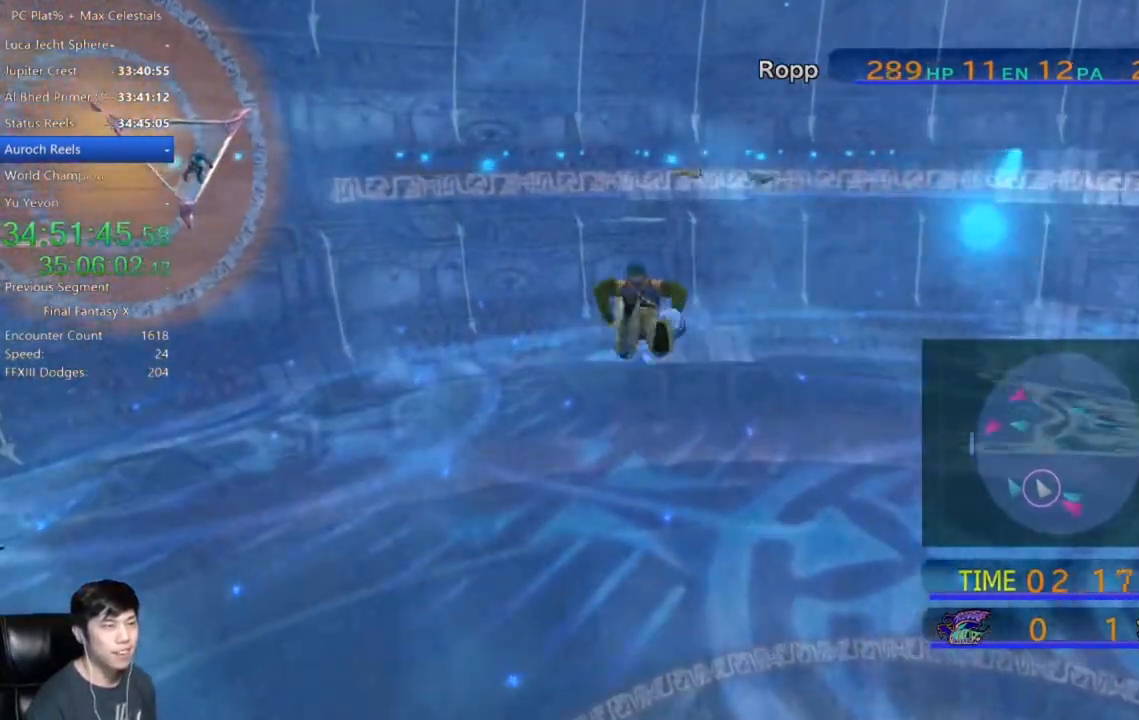
{"buttons": [], "left_stick": "up-left", "events": []}
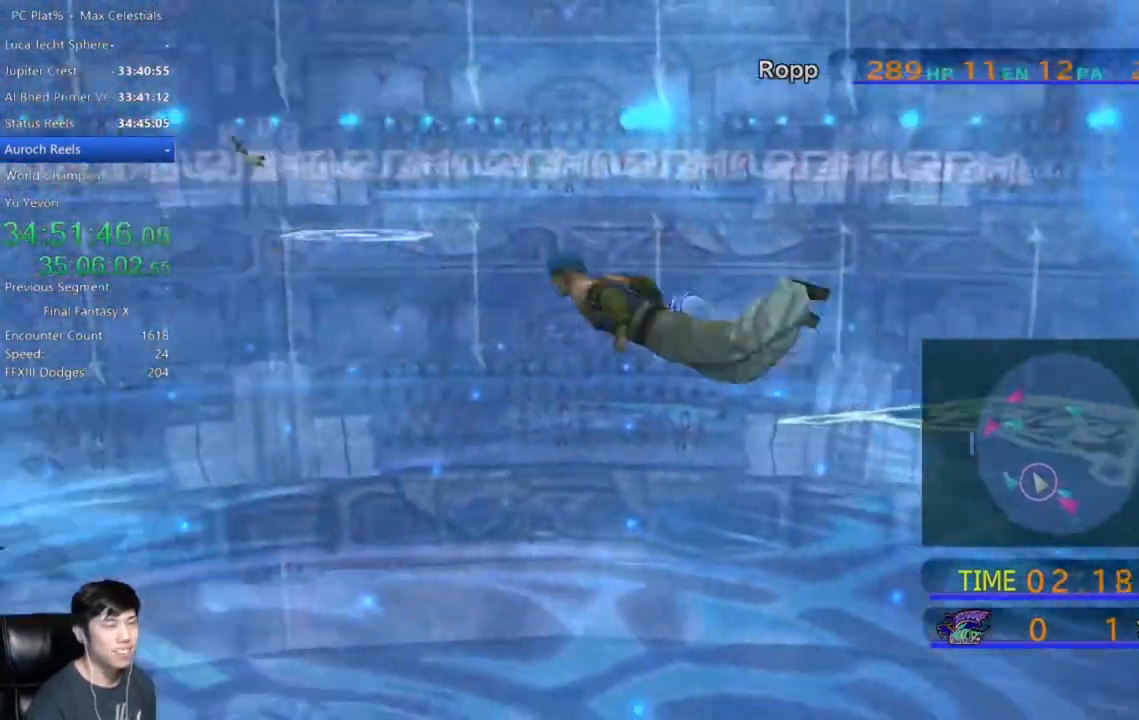
{"buttons": [], "left_stick": "up-left", "events": []}
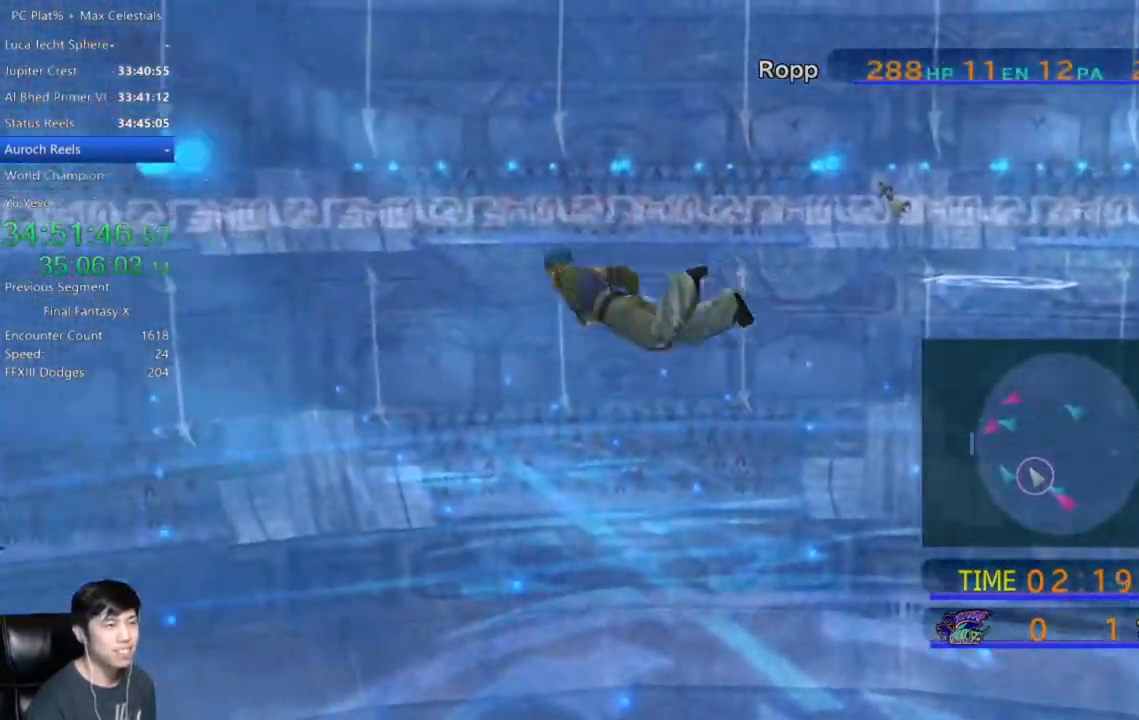
{"buttons": [], "left_stick": "up-left", "events": []}